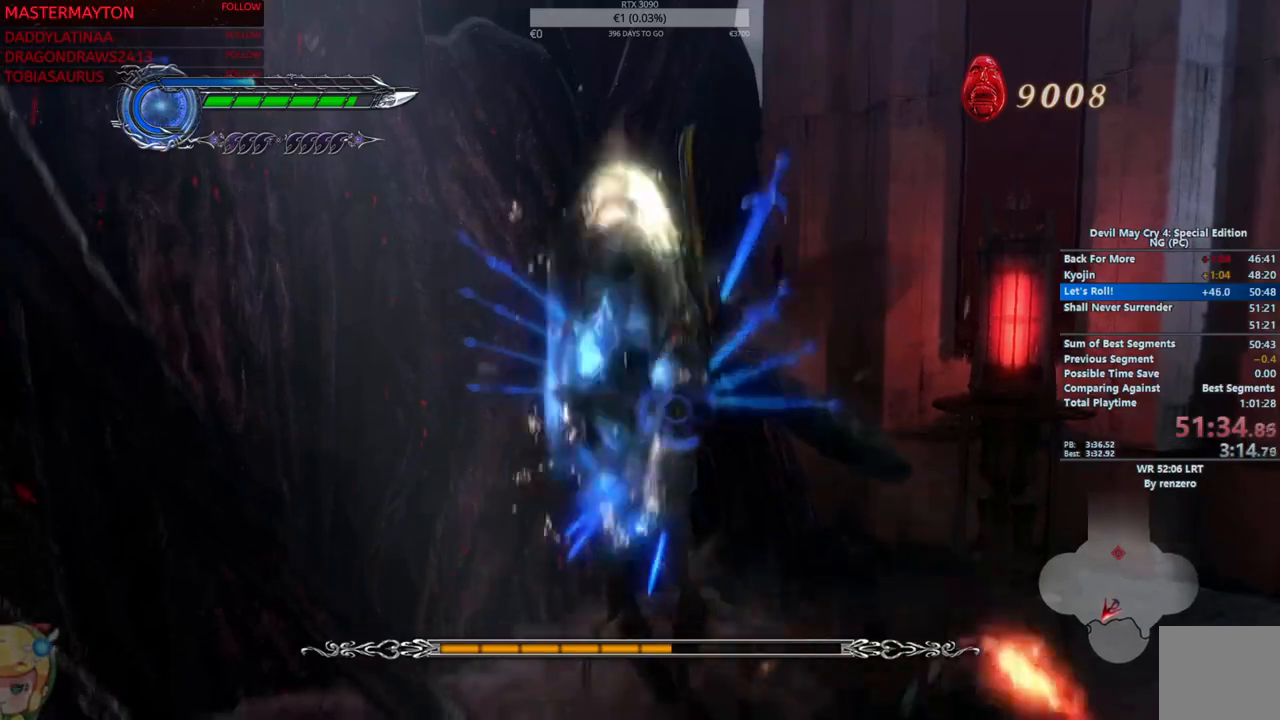
Gameplay with a controller (PlayStation layout); each line is a JSON object with the inputs held at the frame after it (dt_ms = milliseconds from this image to that frame). "button_events" lists button changes between this image and that frame as [ms after this image, input, new state], when the widget could be followed in between (sticks are given only as held states). Not read: DPAD_DOWN L3 R3 START.
{"dt_ms": 500, "buttons": ["CROSS", "R1"], "left_stick": "up-right", "right_stick": "center", "button_events": [[17, "SQUARE", "up"], [50, "CROSS", "down"], [50, "TRIANGLE", "up"], [150, "CROSS", "up"], [150, "TRIANGLE", "down"], [200, "CROSS", "down"], [233, "TRIANGLE", "up"], [300, "TRIANGLE", "down"], [383, "TRIANGLE", "up"]]}
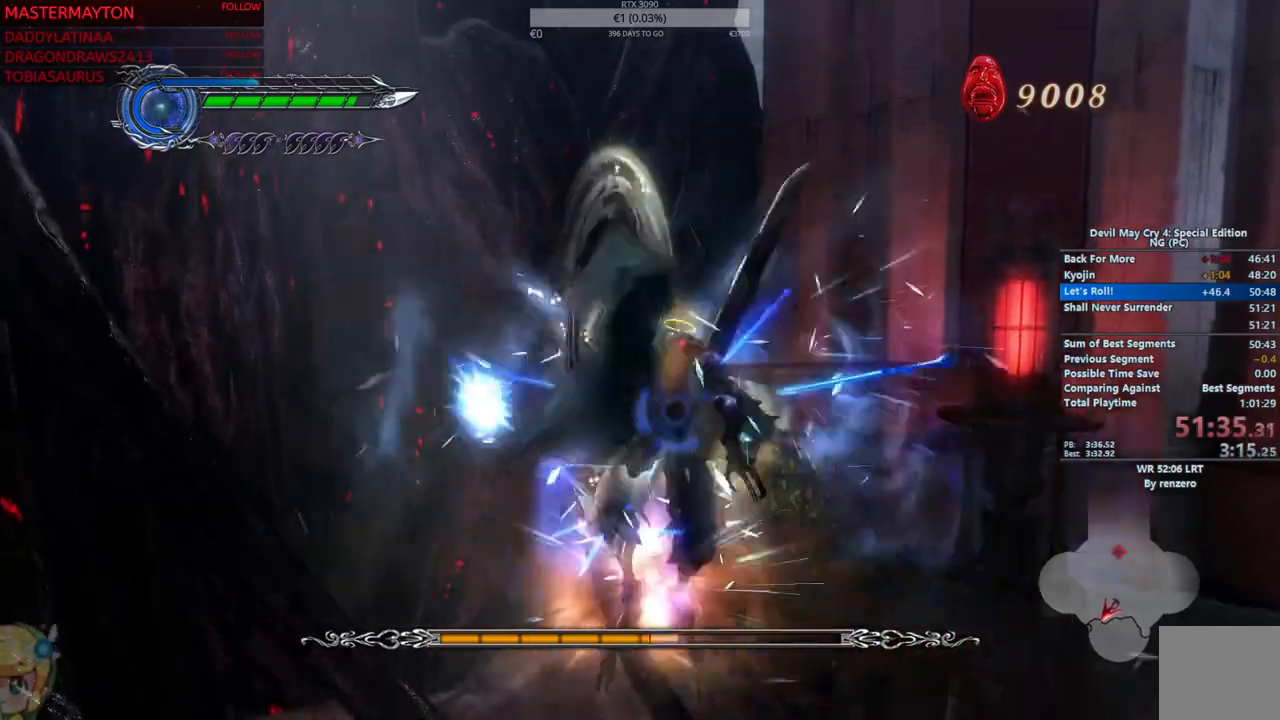
{"dt_ms": 500, "buttons": ["CROSS", "TRIANGLE", "R1"], "left_stick": "up-right", "right_stick": "center", "button_events": [[33, "TRIANGLE", "down"], [50, "CROSS", "up"], [83, "SQUARE", "down"], [150, "SQUARE", "up"], [183, "CROSS", "down"], [183, "TRIANGLE", "up"], [300, "CROSS", "up"], [300, "TRIANGLE", "down"], [350, "CROSS", "down"], [367, "TRIANGLE", "up"], [450, "CROSS", "up"], [450, "TRIANGLE", "down"], [500, "CROSS", "down"]]}
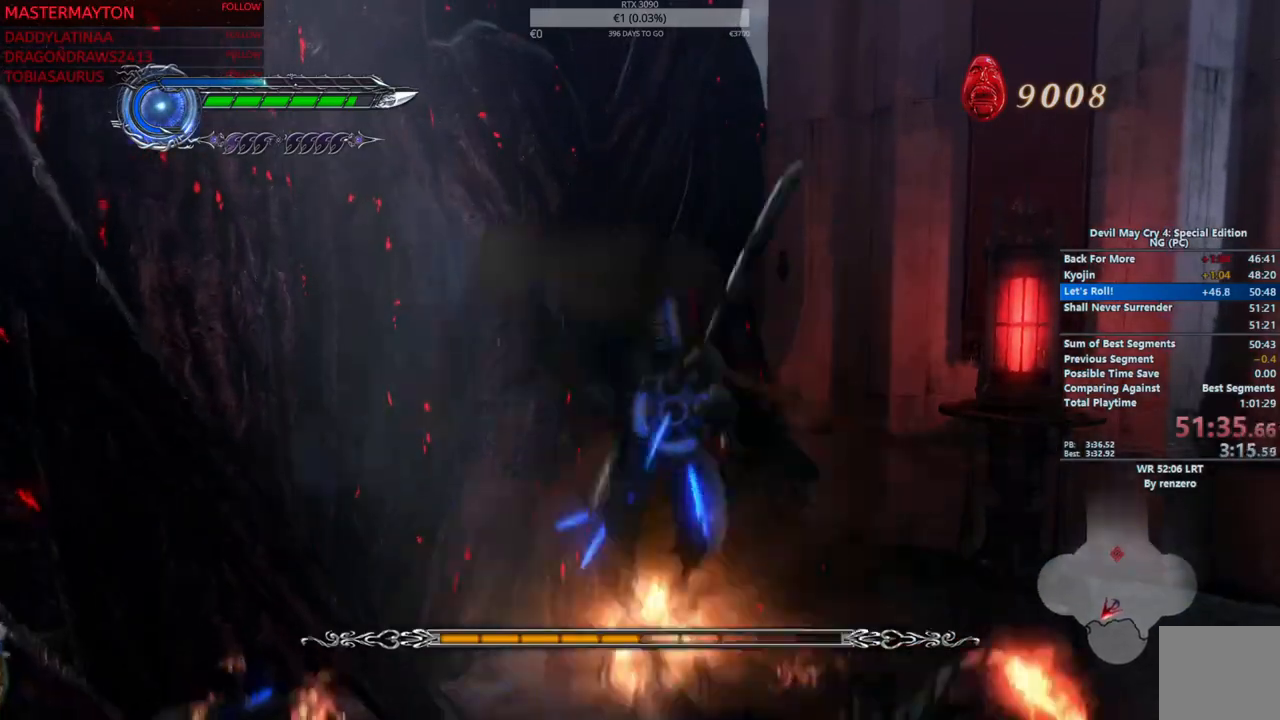
{"dt_ms": 500, "buttons": ["TRIANGLE", "R1"], "left_stick": "up-right", "right_stick": "center"}
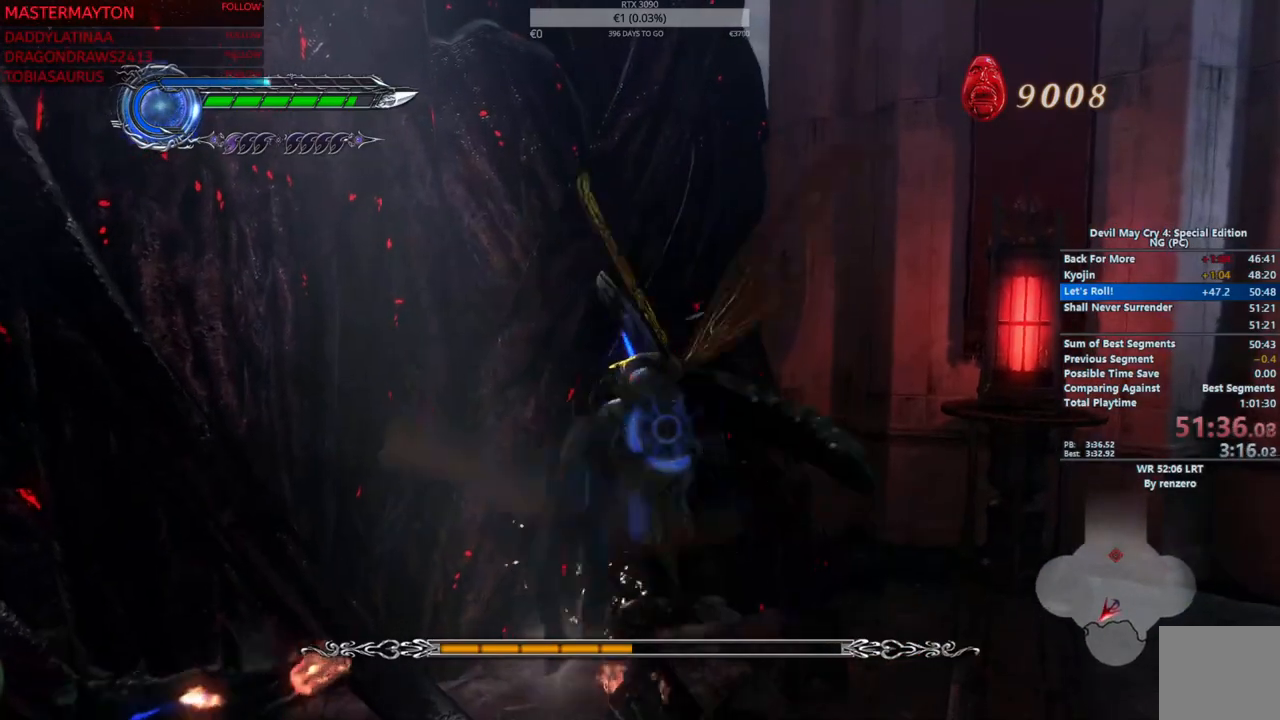
{"dt_ms": 500, "buttons": ["SQUARE", "TRIANGLE", "R1"], "left_stick": "up-right", "right_stick": "center"}
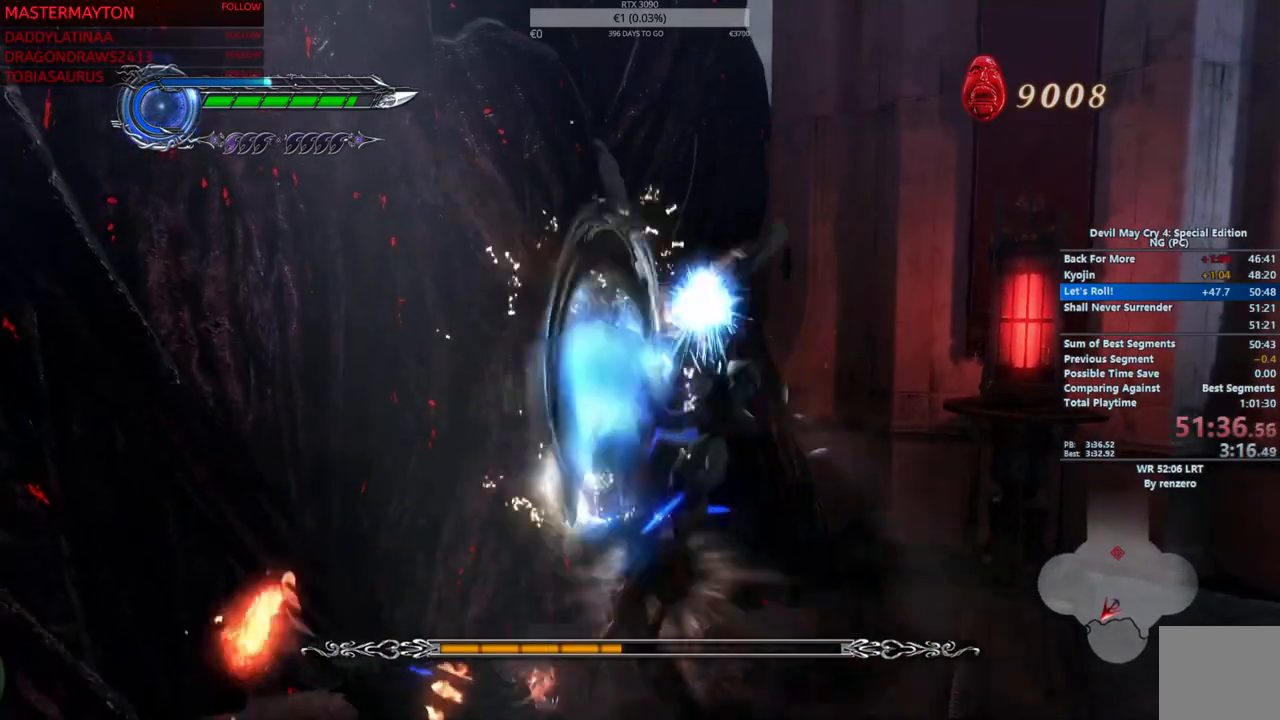
{"dt_ms": 500, "buttons": ["CROSS", "R1"], "left_stick": "up-right", "right_stick": "center", "button_events": [[50, "SQUARE", "up"], [83, "CROSS", "down"], [100, "TRIANGLE", "up"], [183, "TRIANGLE", "down"], [250, "TRIANGLE", "up"], [333, "CROSS", "up"], [333, "TRIANGLE", "down"], [383, "CROSS", "down"], [417, "TRIANGLE", "up"]]}
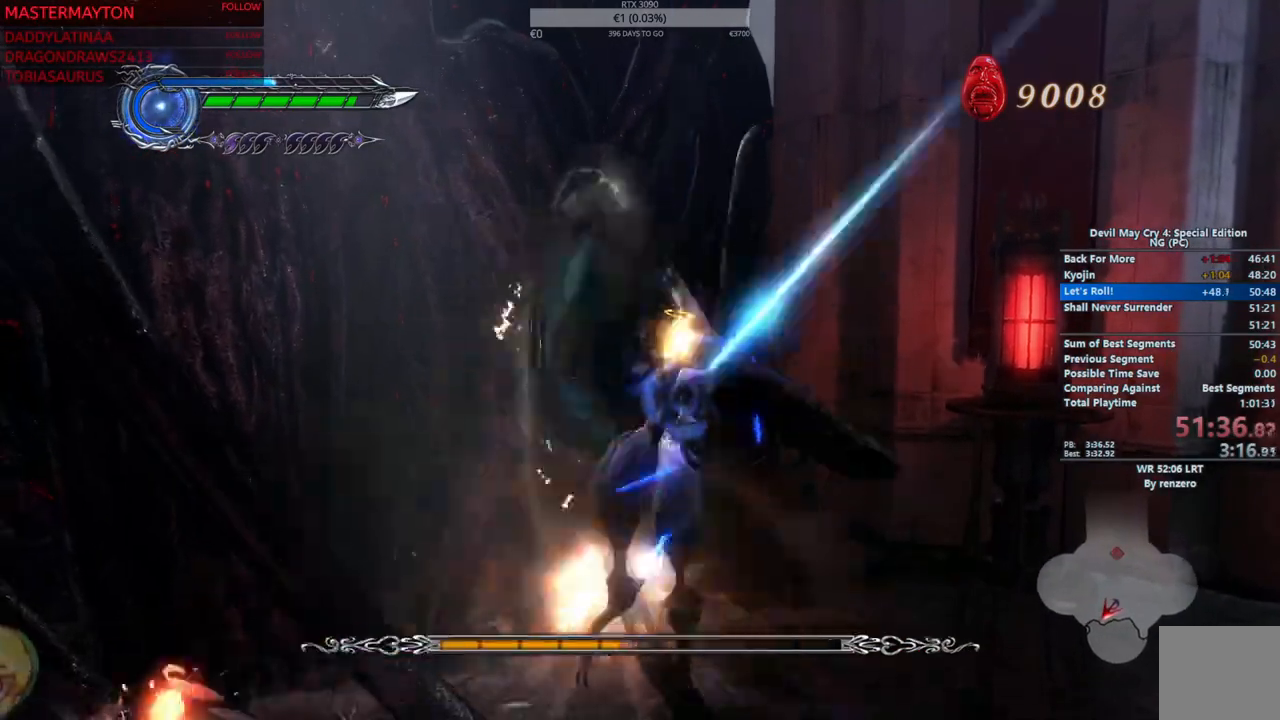
{"dt_ms": 500, "buttons": ["CROSS", "R1"], "left_stick": "up-right", "right_stick": "center", "button_events": [[133, "TRIANGLE", "down"], [150, "CROSS", "up"], [183, "SQUARE", "down"], [250, "SQUARE", "up"], [283, "CROSS", "down"], [300, "TRIANGLE", "up"], [383, "TRIANGLE", "down"], [450, "TRIANGLE", "up"]]}
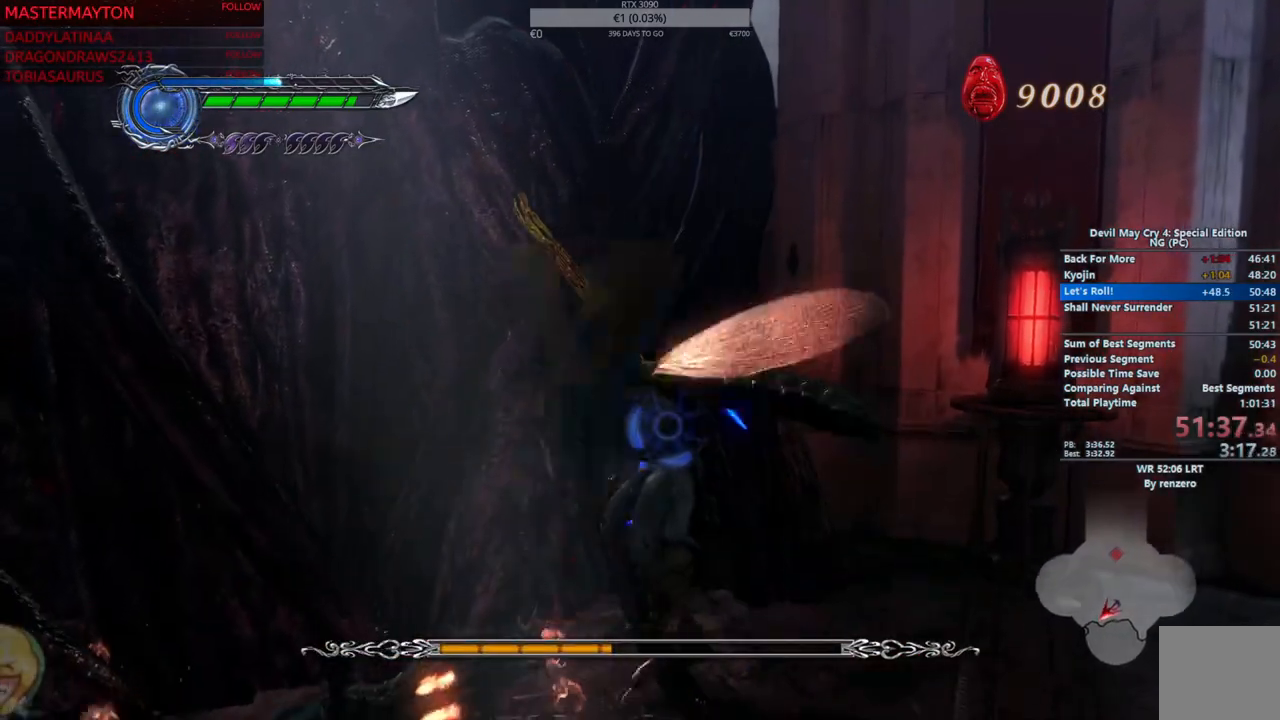
{"dt_ms": 500, "buttons": ["CROSS", "TRIANGLE", "R1"], "left_stick": "up-right", "right_stick": "center", "button_events": [[33, "TRIANGLE", "down"], [100, "TRIANGLE", "up"], [367, "TRIANGLE", "down"], [383, "CROSS", "up"], [417, "SQUARE", "down"], [483, "SQUARE", "up"], [500, "CROSS", "down"]]}
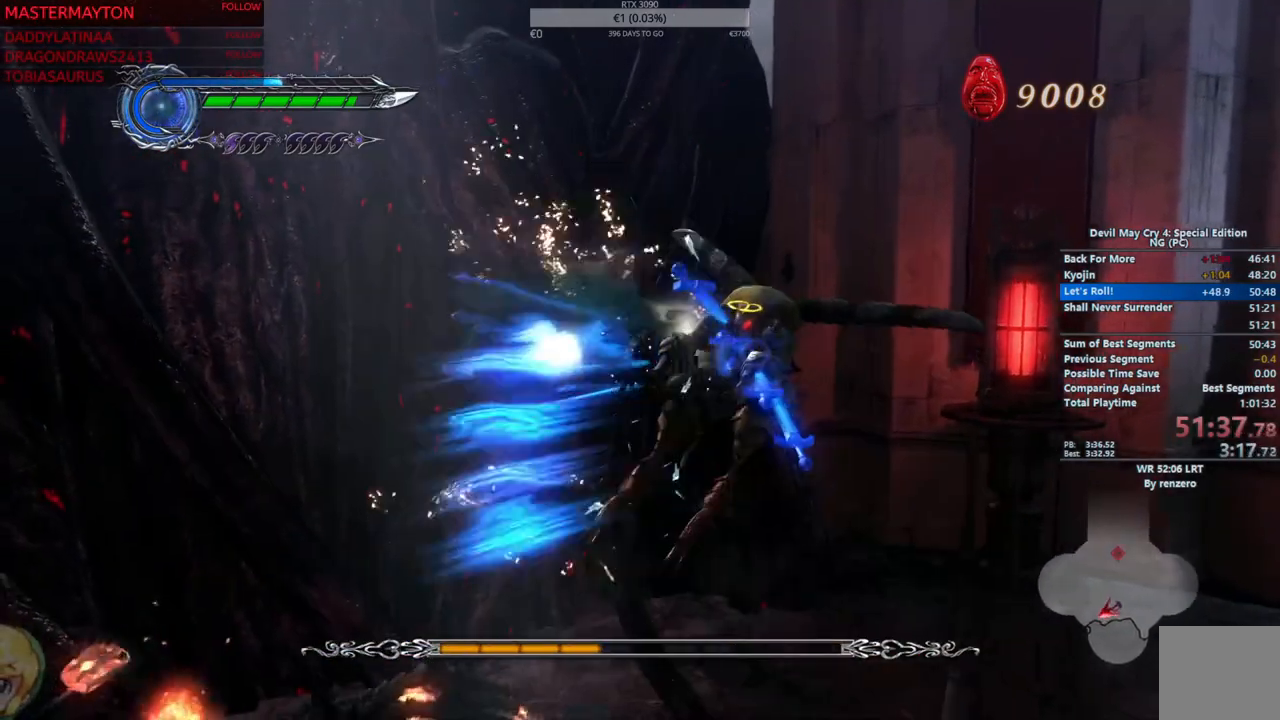
{"dt_ms": 1000, "buttons": ["CROSS", "R1"], "left_stick": "up-right", "right_stick": "center", "button_events": [[33, "TRIANGLE", "up"], [100, "CROSS", "up"], [100, "TRIANGLE", "down"], [167, "CROSS", "down"], [183, "TRIANGLE", "up"], [267, "CROSS", "up"], [267, "TRIANGLE", "down"], [317, "CROSS", "down"], [333, "TRIANGLE", "up"], [450, "TRIANGLE", "down"], [500, "TRIANGLE", "up"], [583, "TRIANGLE", "down"], [650, "CROSS", "up"], [700, "SQUARE", "down"], [767, "SQUARE", "up"], [800, "CROSS", "down"], [817, "TRIANGLE", "up"], [883, "TRIANGLE", "down"], [900, "CROSS", "up"], [950, "CROSS", "down"], [983, "TRIANGLE", "up"]]}
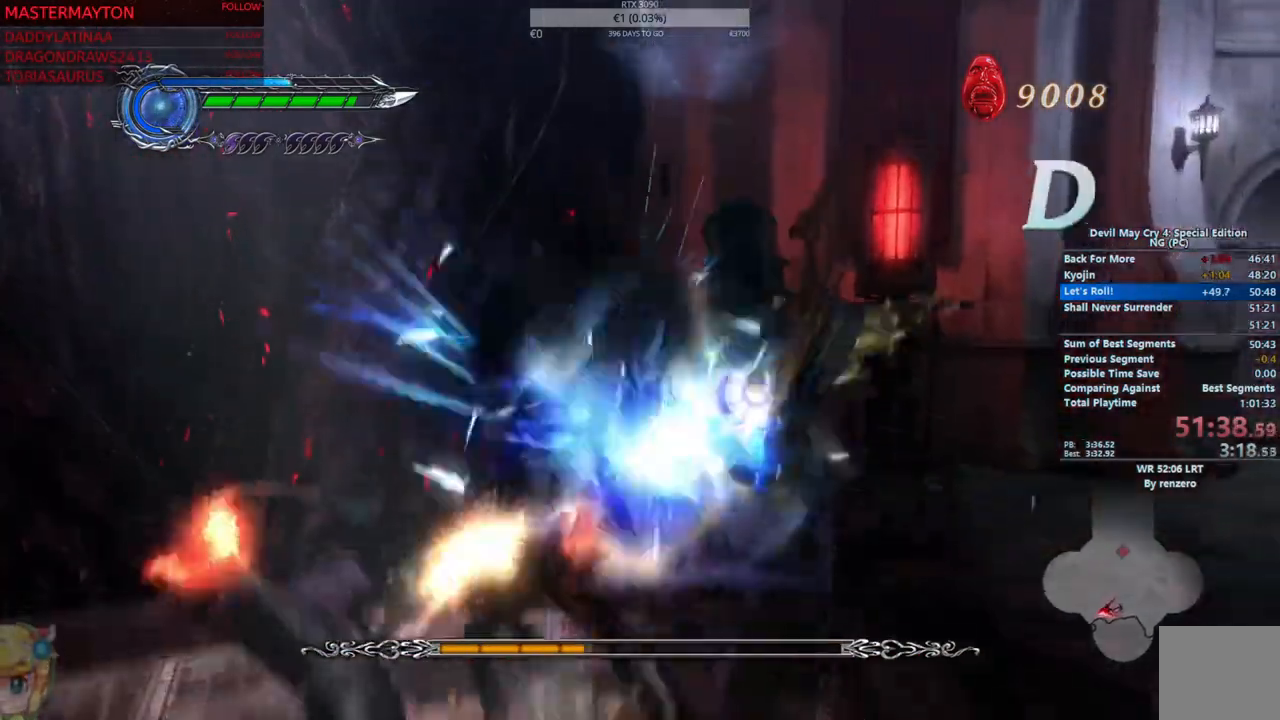
{"dt_ms": 500, "buttons": ["CROSS", "R1"], "left_stick": "up-right", "right_stick": "center", "button_events": [[50, "TRIANGLE", "down"], [133, "TRIANGLE", "up"], [200, "TRIANGLE", "down"], [250, "TRIANGLE", "up"]]}
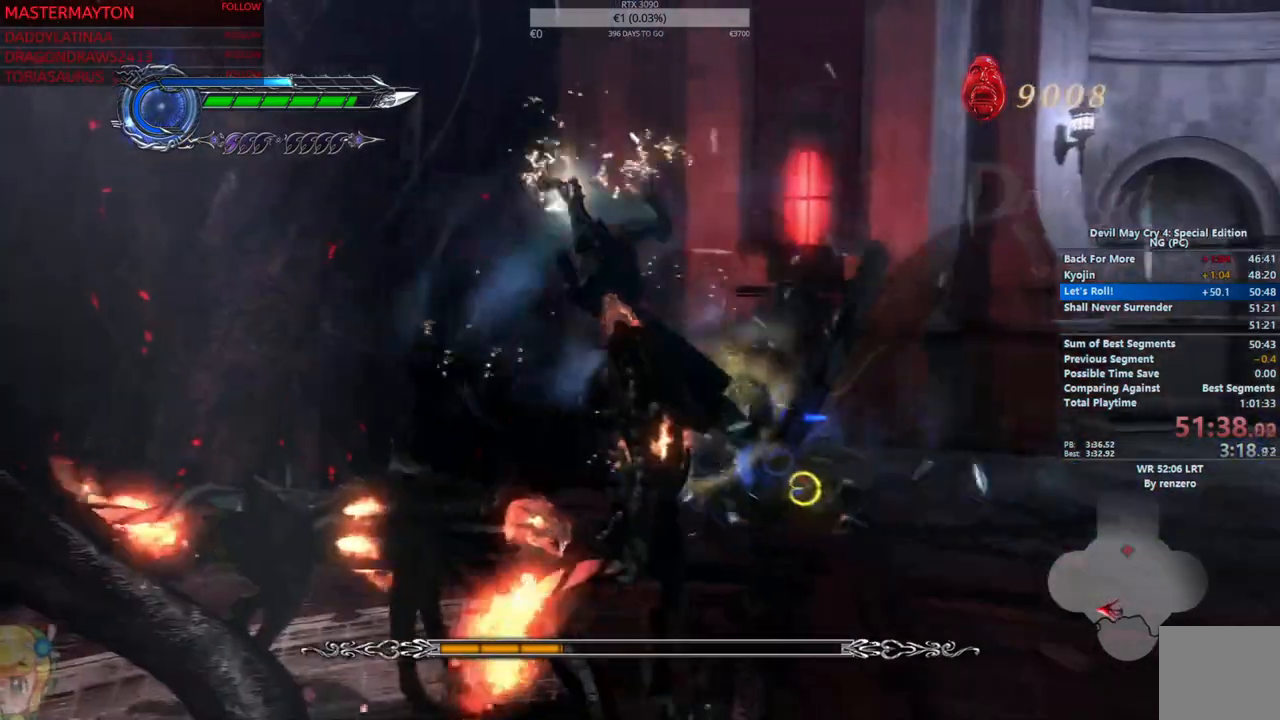
{"dt_ms": 500, "buttons": ["TRIANGLE", "R1"], "left_stick": "up-right", "right_stick": "center", "button_events": [[17, "TRIANGLE", "down"], [67, "CROSS", "up"], [117, "SQUARE", "down"], [167, "SQUARE", "up"], [200, "CROSS", "down"], [200, "TRIANGLE", "up"], [317, "TRIANGLE", "down"], [367, "TRIANGLE", "up"], [467, "CROSS", "up"], [483, "TRIANGLE", "down"]]}
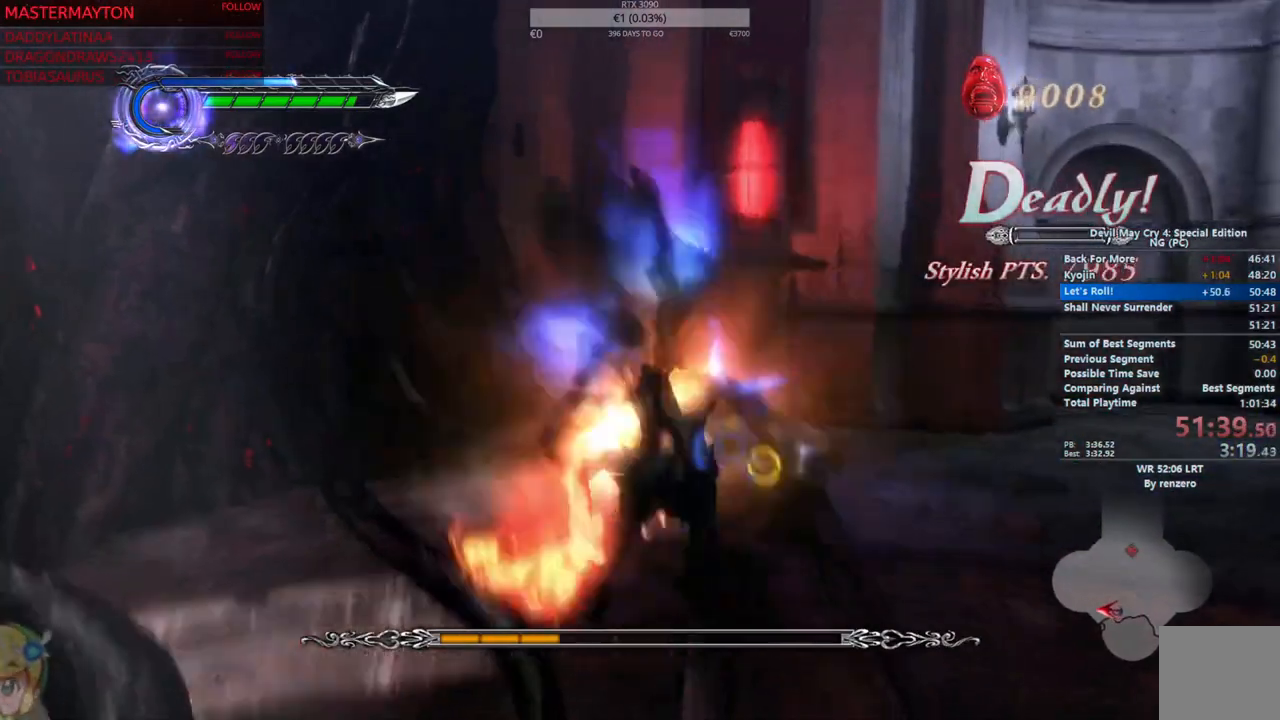
{"dt_ms": 500, "buttons": ["TRIANGLE", "R1"], "left_stick": "up-right", "right_stick": "center", "button_events": [[17, "CROSS", "down"], [33, "TRIANGLE", "up"], [117, "TRIANGLE", "down"], [167, "TRIANGLE", "up"], [450, "TRIANGLE", "down"], [500, "CROSS", "up"]]}
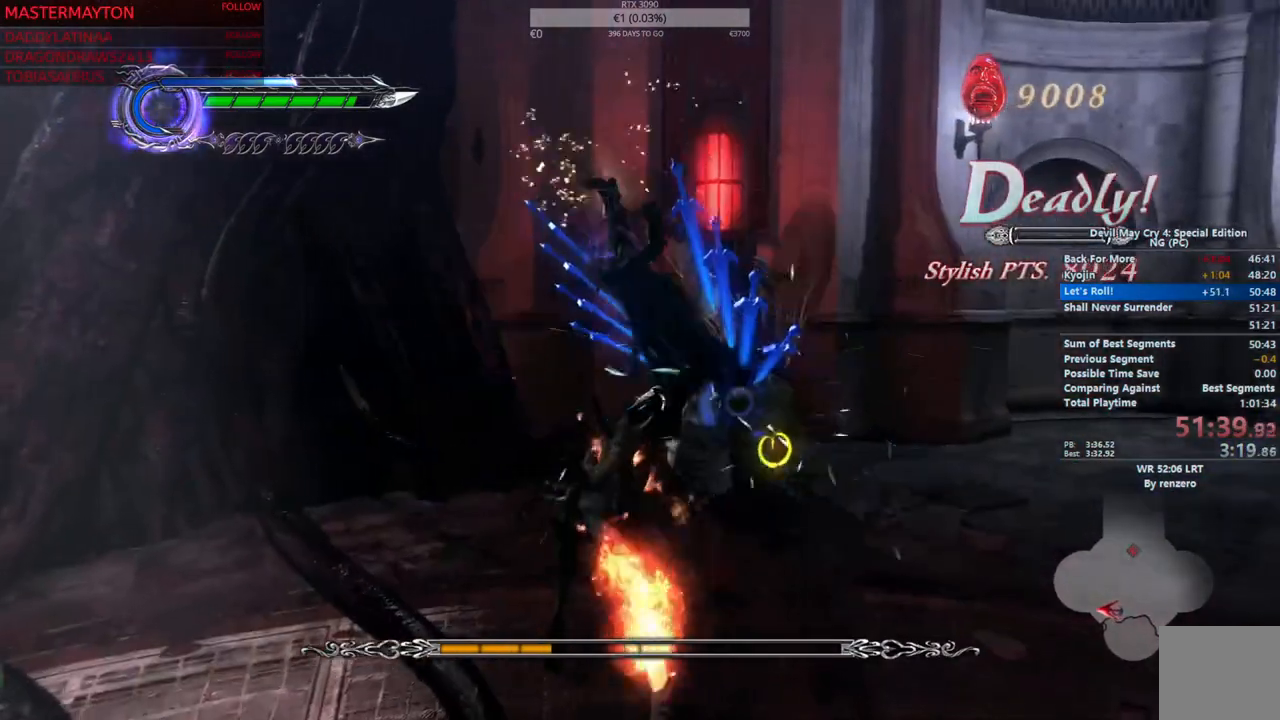
{"dt_ms": 500, "buttons": ["R1"], "left_stick": "up-right", "right_stick": "down", "button_events": [[167, "TRIANGLE", "up"], [350, "L2", "down"], [467, "L2", "up"]]}